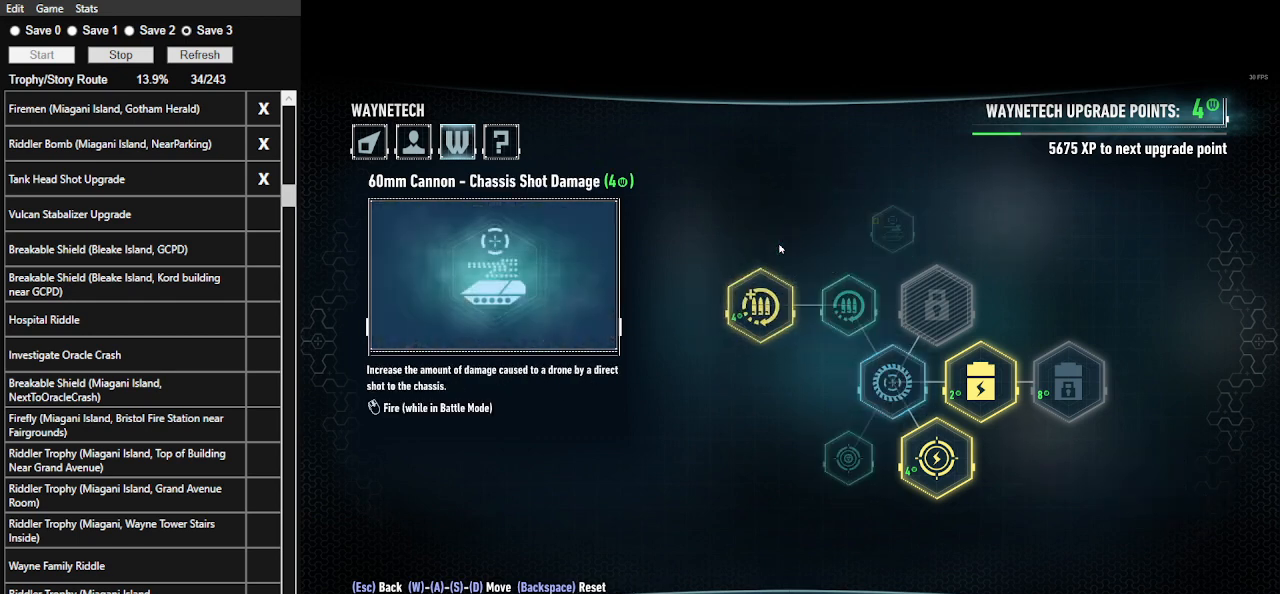
Gameplay with keyboard and mouse; each line is a JSON object with the keys and mouse buttons held at the frame after it. "events" lists presses ("down") and releases ("up") of ".", "/", "0", "1", "2", "3", "4", "5", "6", "7", "8", "9", "a", "alt_l", "alt_r", "b", "backslash", "backspace", "c", "caps_lock", "comma", "ctrl_l", "ctrl_r", "d", "e", "equals", "f", "g", "h", "i", "j", "k", "l", "lbracket", "m", "minus", "n", "o", "p", "q", "quote", "r", "rbracket", "return", "s", "semicolon", "shift_l", "shift_r", "space", "super_l", "super_r", "t", "tab", "tilde", "u", "v", "w", "x", "y", "z", "mouse_left", "mouse_wheel" and "mouse_right" between this image and that frame as [ms after this image, input, new state], when the widget could be followed in between. "mouse_left", "mouse_wheel", "mouse_right" = the "left", "wheel", "right" buttons of the "mouse" list. No other keys are recorded. "wheel" means that the mouse wheel is clicked or scrolled. Not read: mouse_move.
{"keys": [], "mouse": ["right"], "events": [[300, "mouse_right", "down"]]}
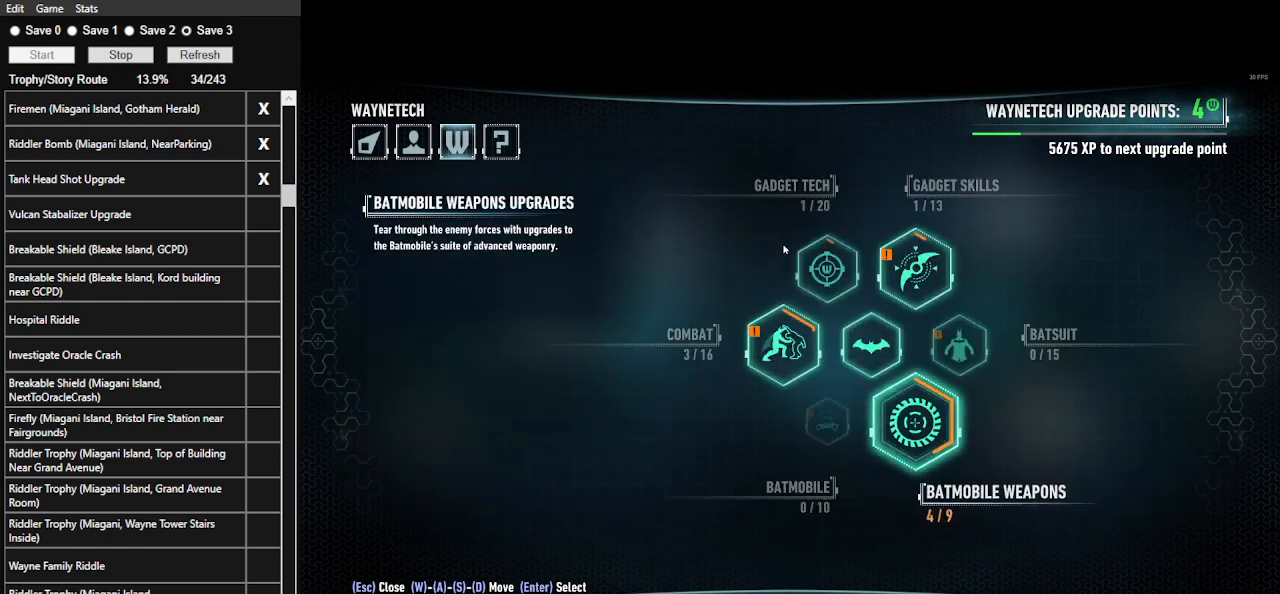
{"keys": [], "mouse": [], "events": [[167, "mouse_right", "up"]]}
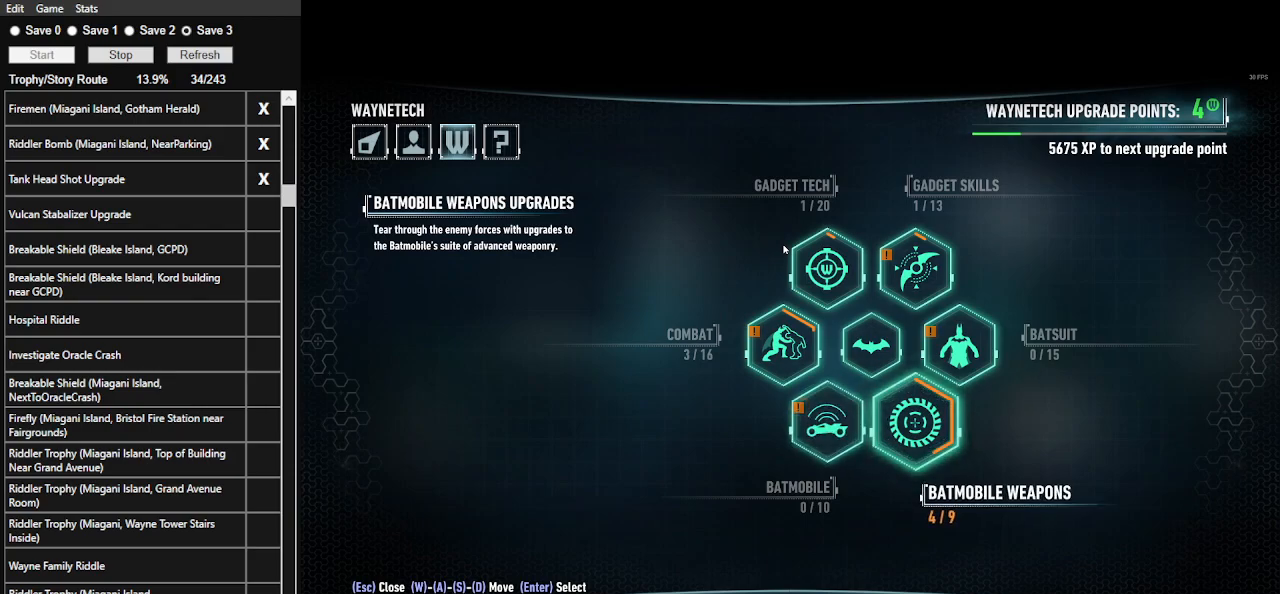
{"keys": [], "mouse": [], "events": [[233, "tab", "down"], [367, "tab", "up"]]}
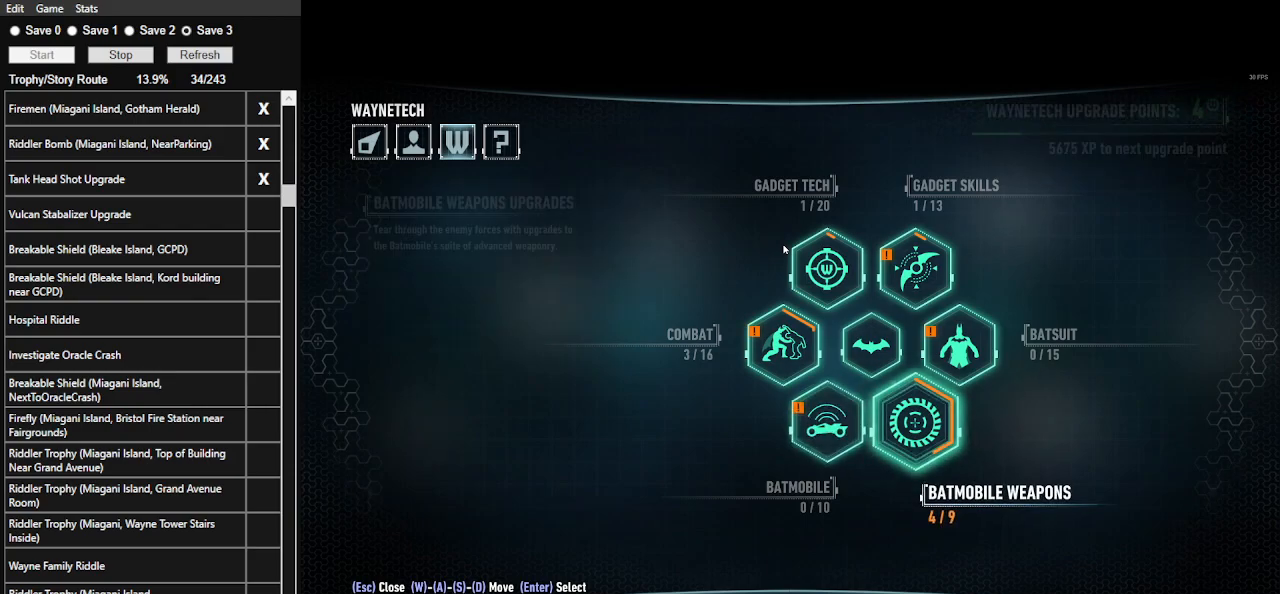
{"keys": [], "mouse": ["right"], "events": [[333, "mouse_right", "down"]]}
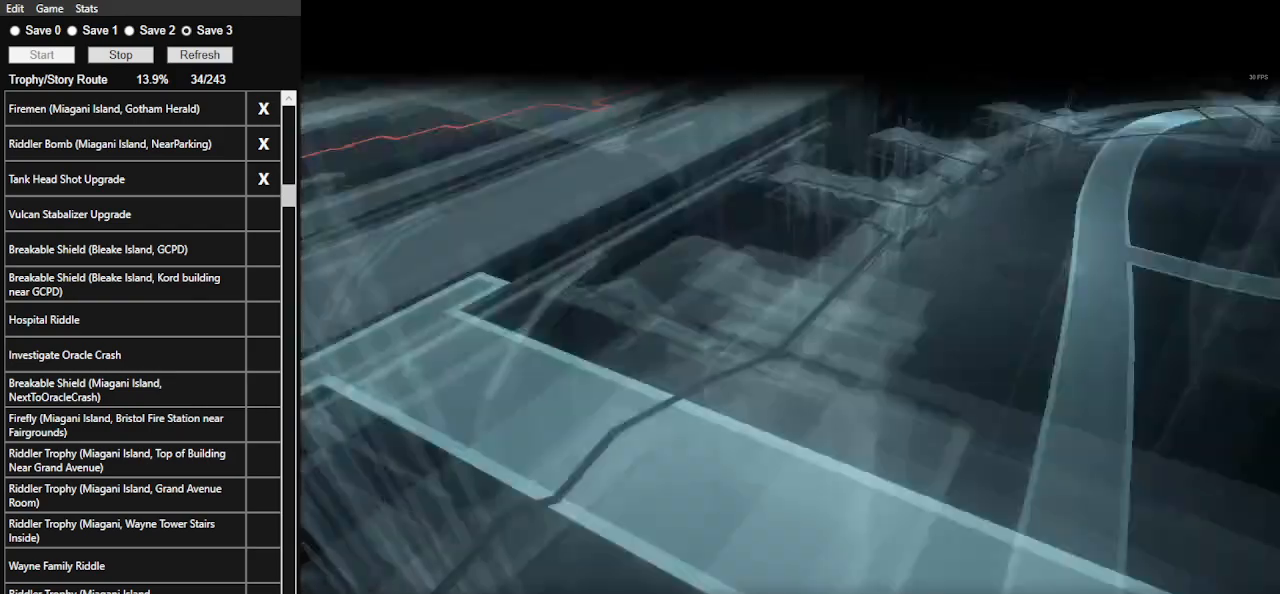
{"keys": ["a"], "mouse": ["right"], "events": [[33, "a", "down"], [267, "a", "up"], [400, "a", "down"]]}
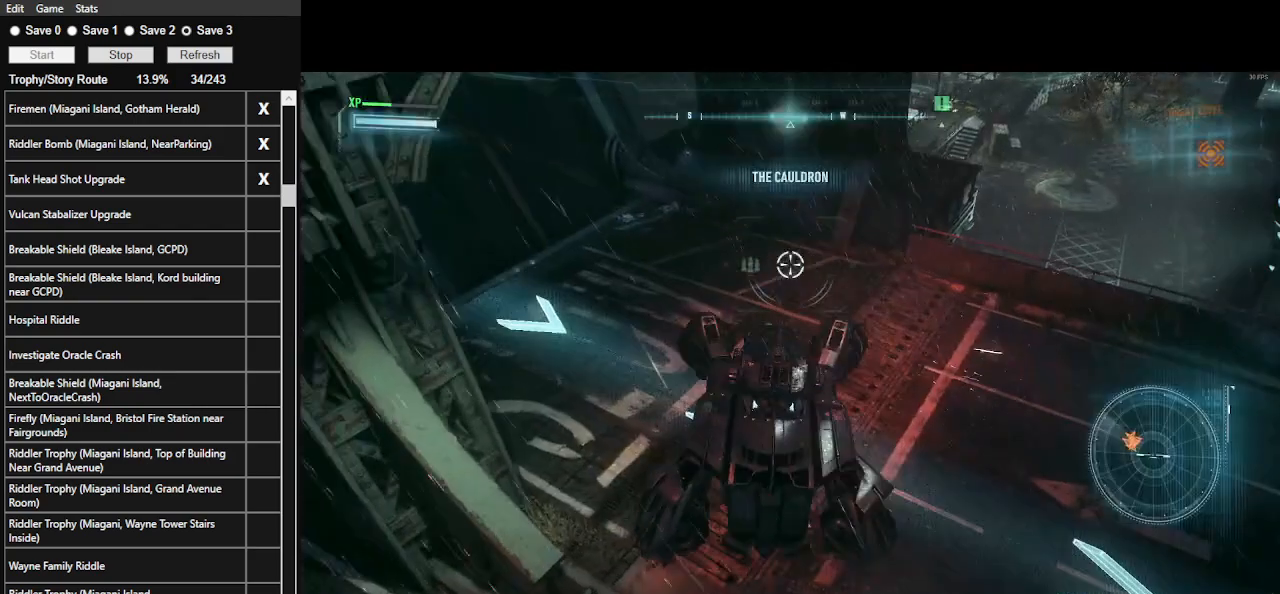
{"keys": ["d", "w"], "mouse": ["right"], "events": [[167, "w", "down"], [233, "a", "up"], [267, "d", "down"], [367, "w", "up"], [467, "w", "down"]]}
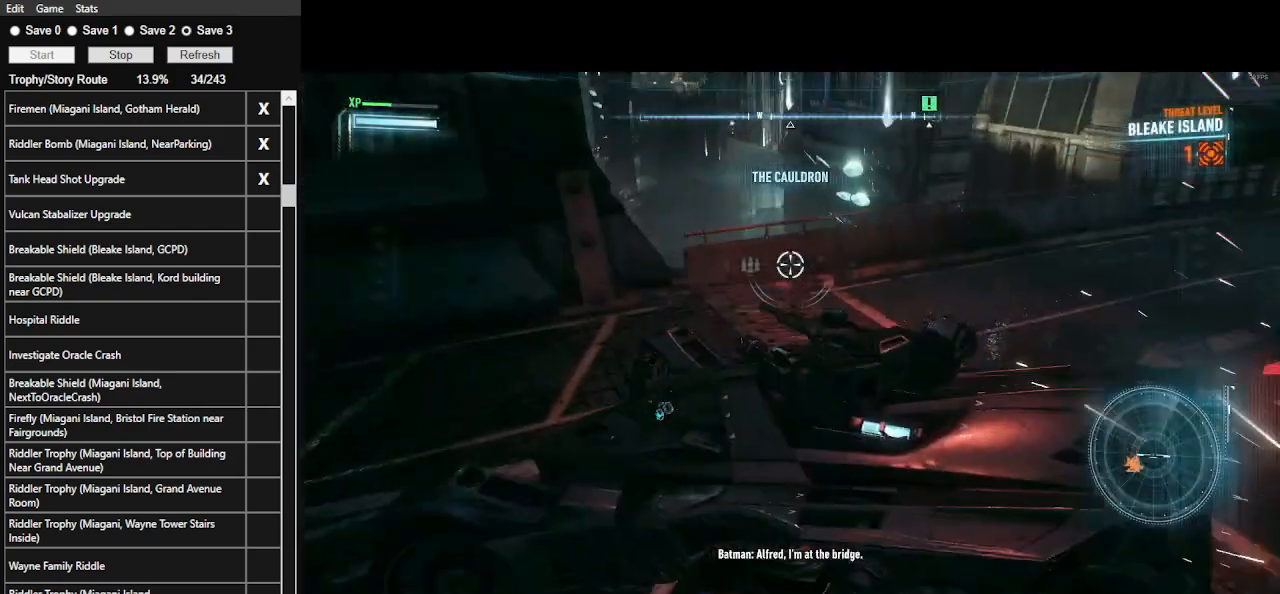
{"keys": ["d", "space", "w"], "mouse": ["right"], "events": [[433, "space", "down"]]}
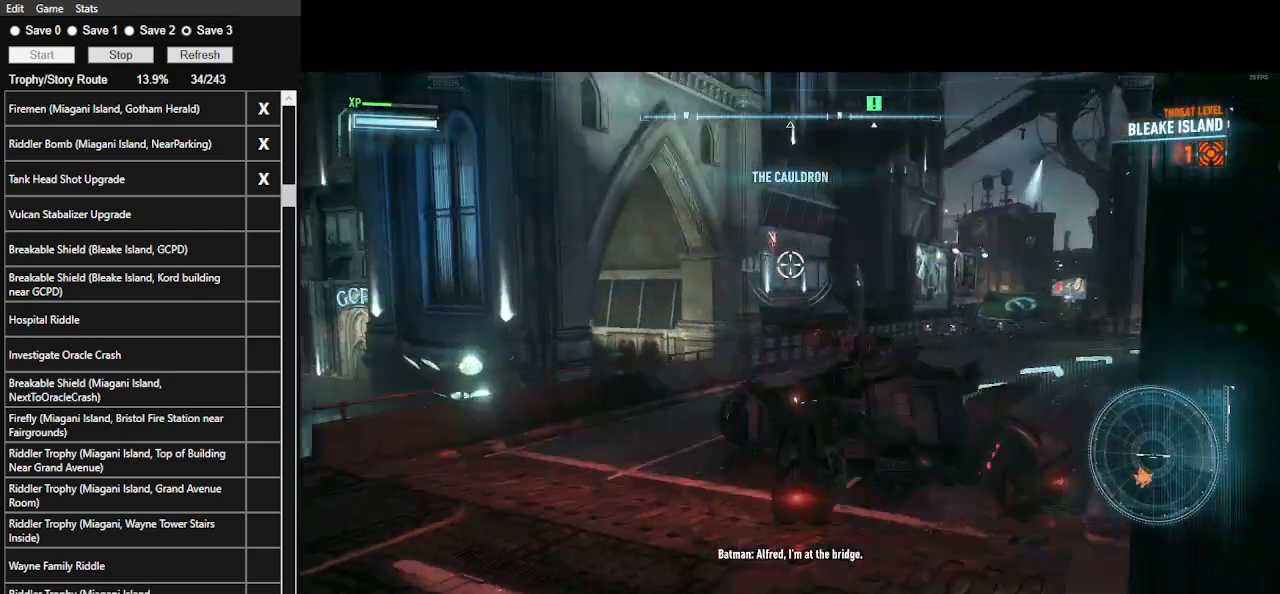
{"keys": ["w"], "mouse": ["right"], "events": [[167, "space", "up"], [300, "d", "up"]]}
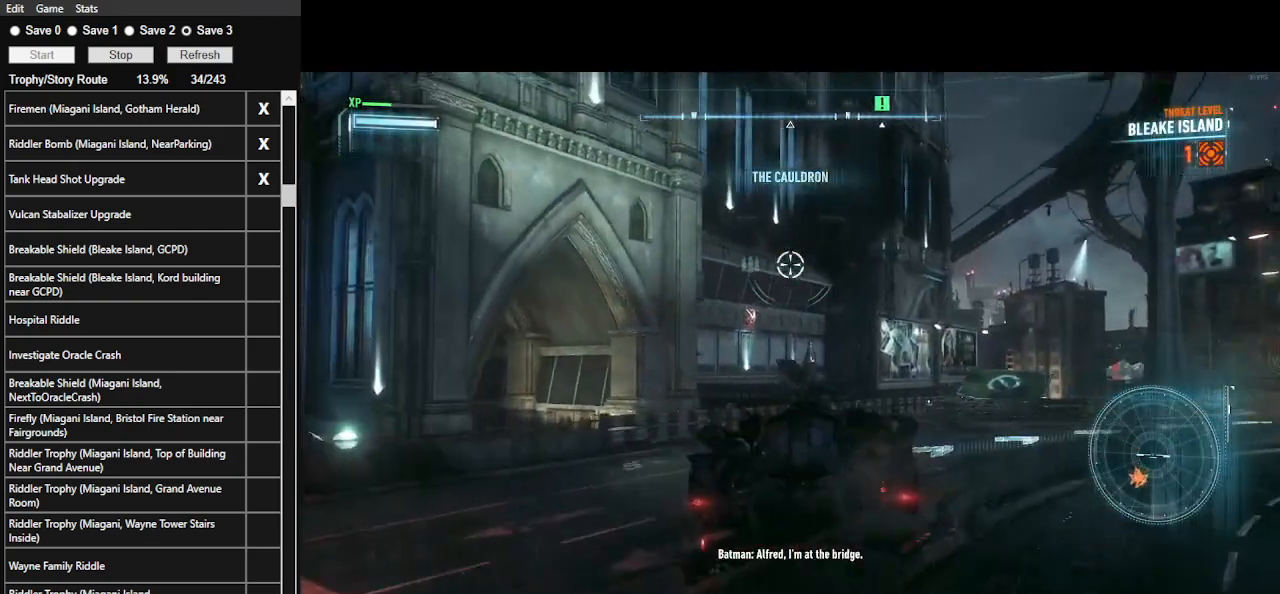
{"keys": [], "mouse": ["right"], "events": [[133, "w", "up"], [233, "z", "down"], [433, "z", "up"]]}
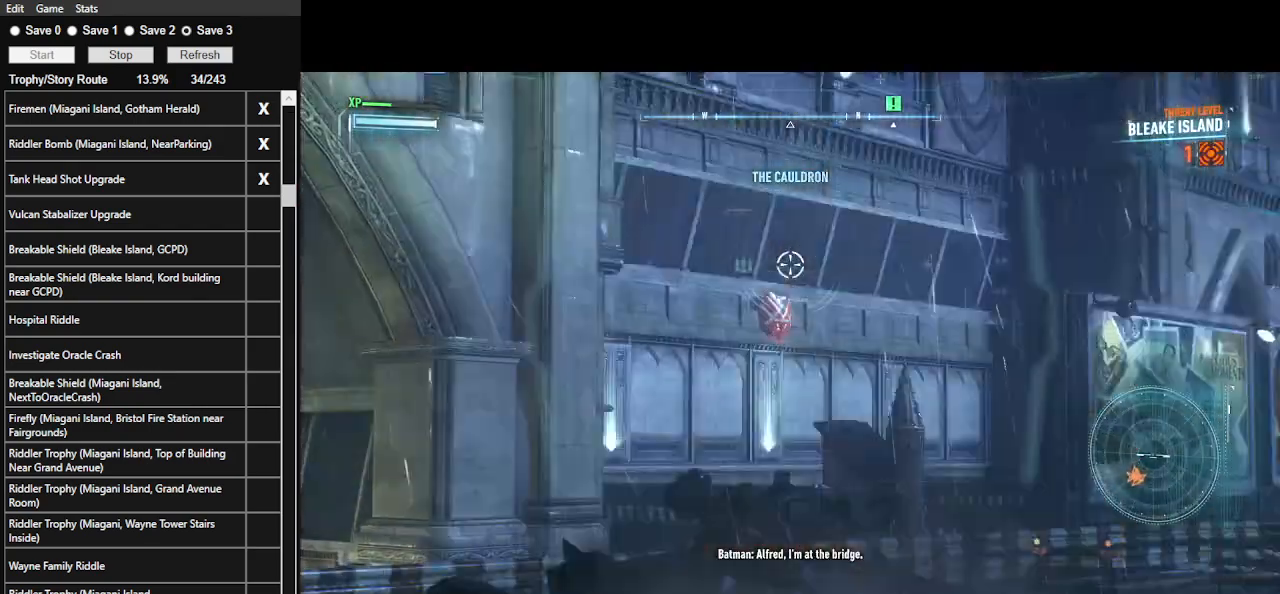
{"keys": [], "mouse": ["wheel", "right"], "events": [[467, "mouse_wheel", "down"]]}
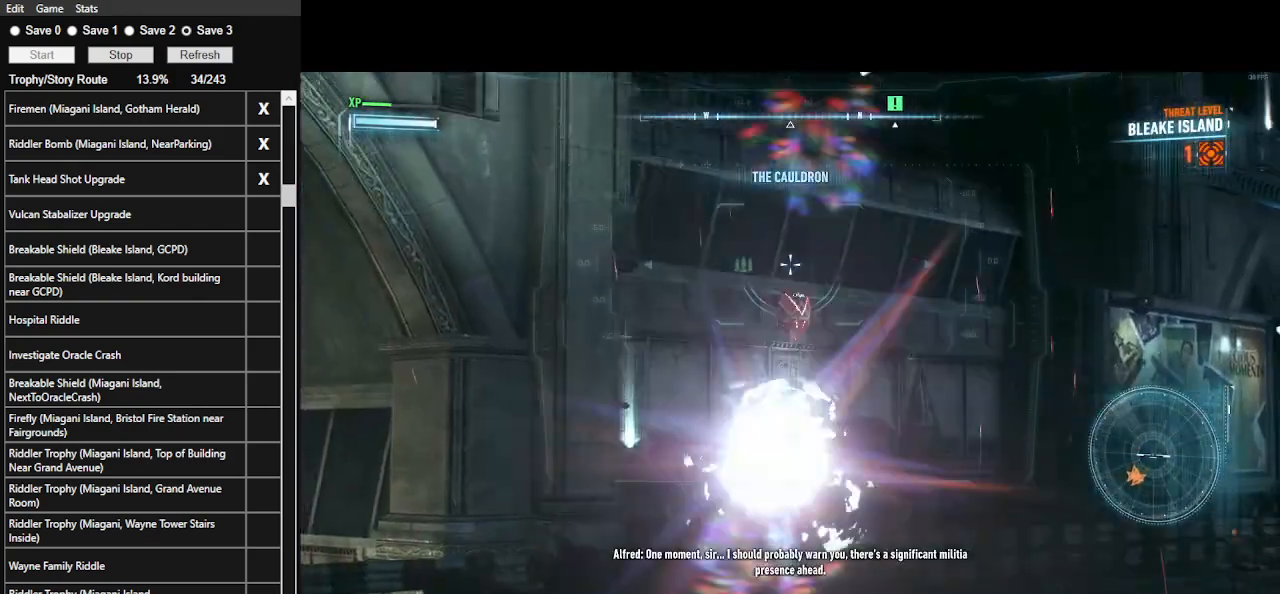
{"keys": ["a"], "mouse": ["right"], "events": [[100, "mouse_wheel", "up"], [167, "z", "down"], [233, "z", "up"], [333, "a", "down"]]}
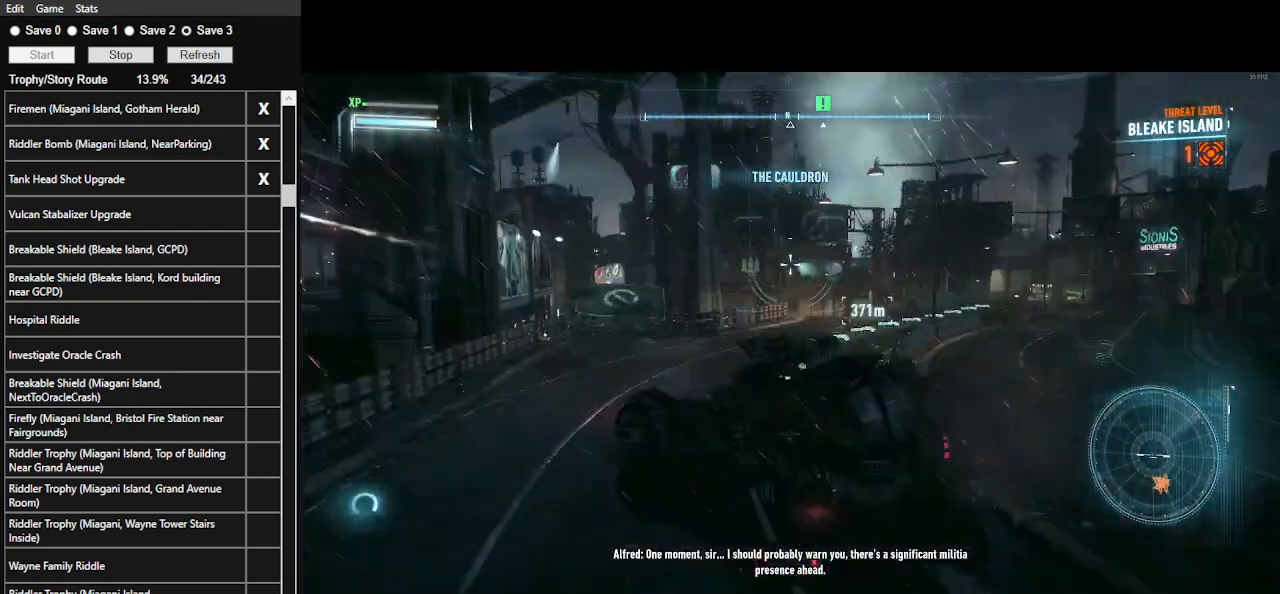
{"keys": ["a", "w"], "mouse": ["right"], "events": [[33, "w", "down"]]}
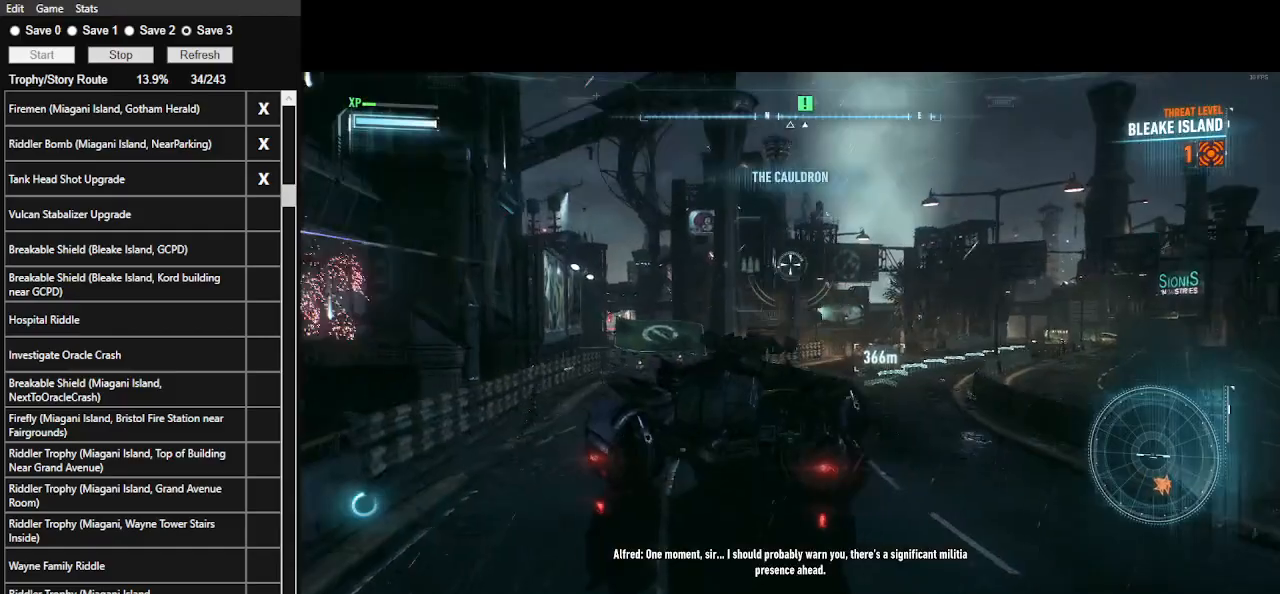
{"keys": [], "mouse": ["right"], "events": [[367, "a", "up"], [367, "w", "up"]]}
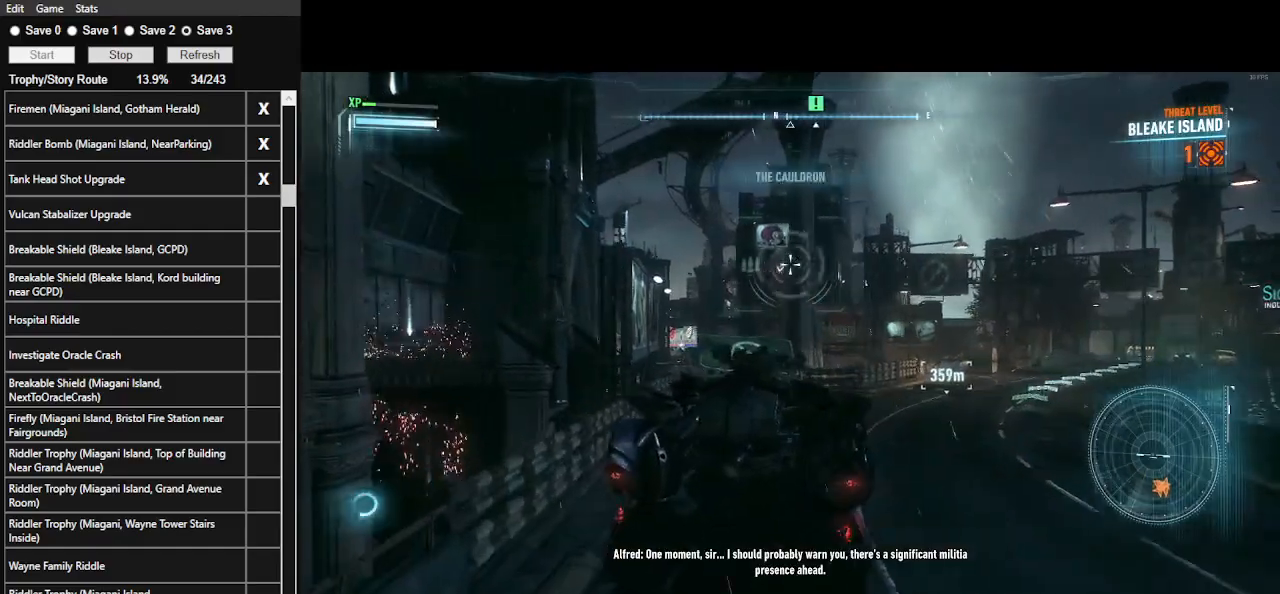
{"keys": [], "mouse": ["right"], "events": [[67, "z", "down"], [200, "z", "up"]]}
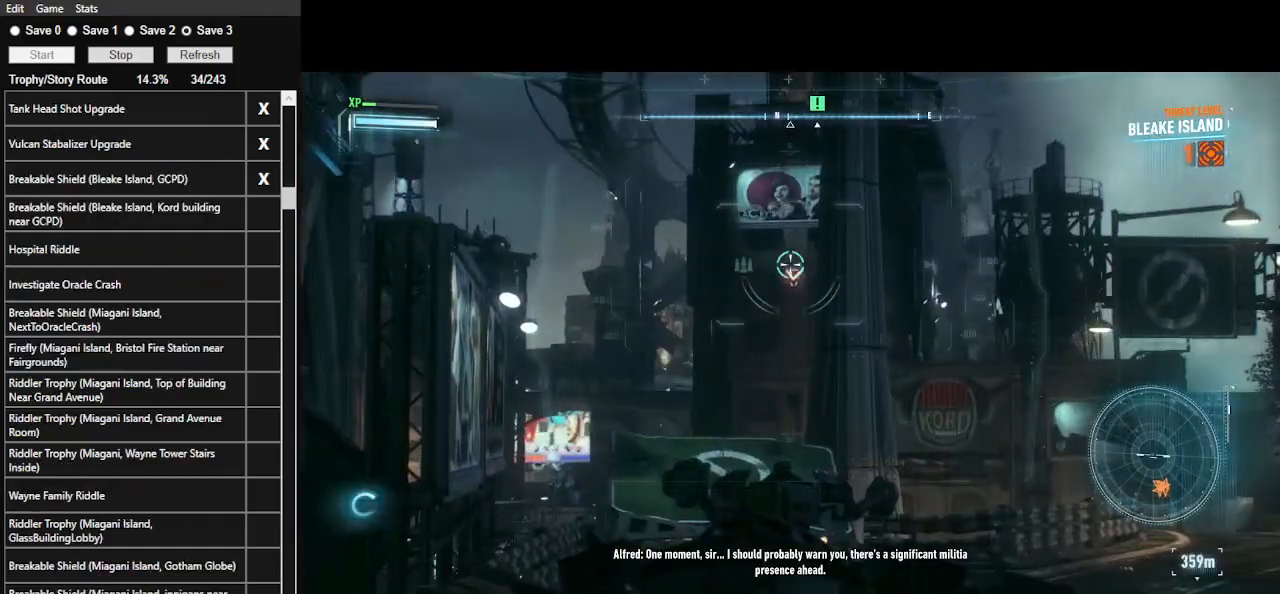
{"keys": [], "mouse": ["wheel", "right"], "events": [[400, "mouse_wheel", "down"]]}
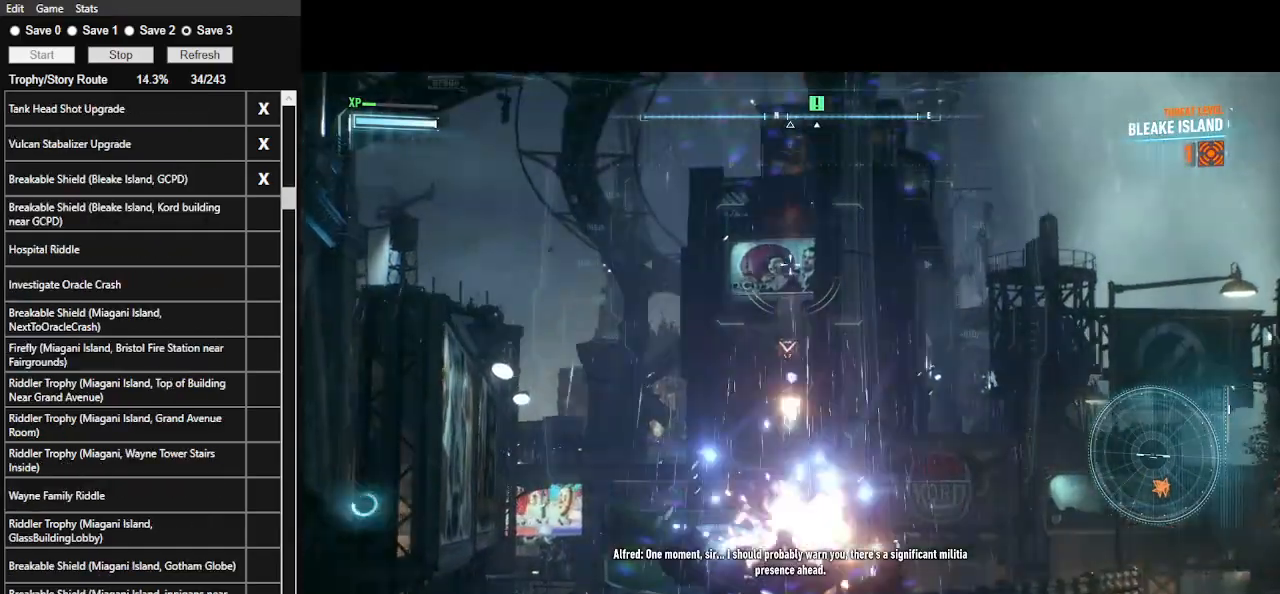
{"keys": ["s"], "mouse": ["right"], "events": [[33, "mouse_wheel", "up"], [233, "z", "down"], [433, "z", "up"], [500, "s", "down"]]}
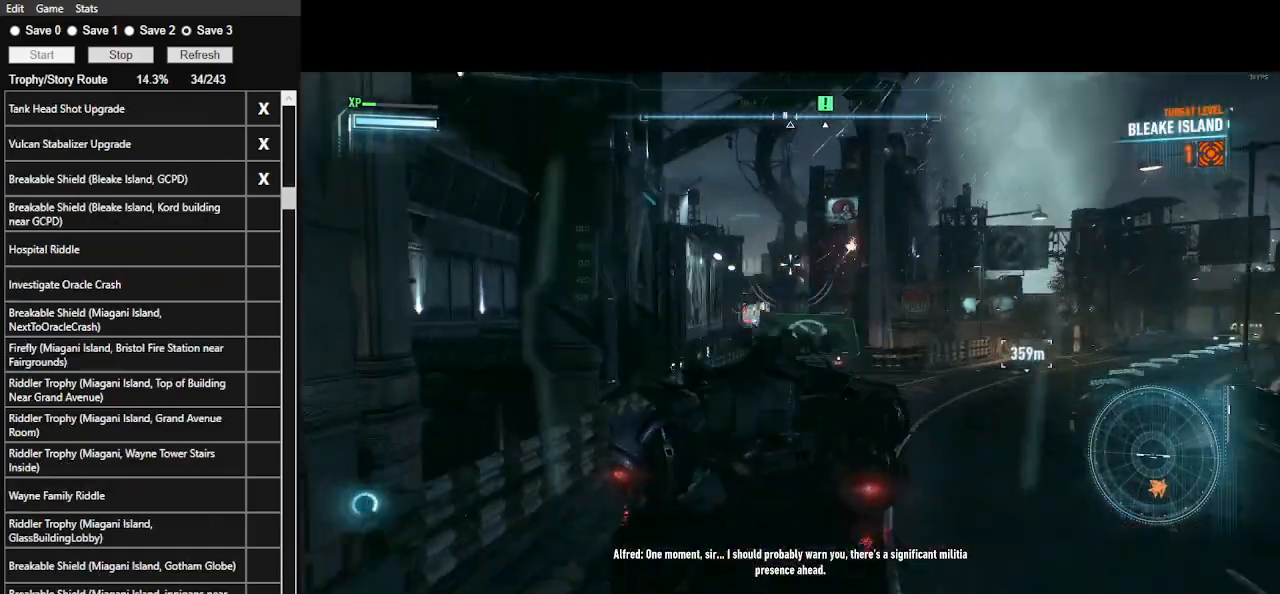
{"keys": ["a", "s"], "mouse": ["right"], "events": [[500, "a", "down"]]}
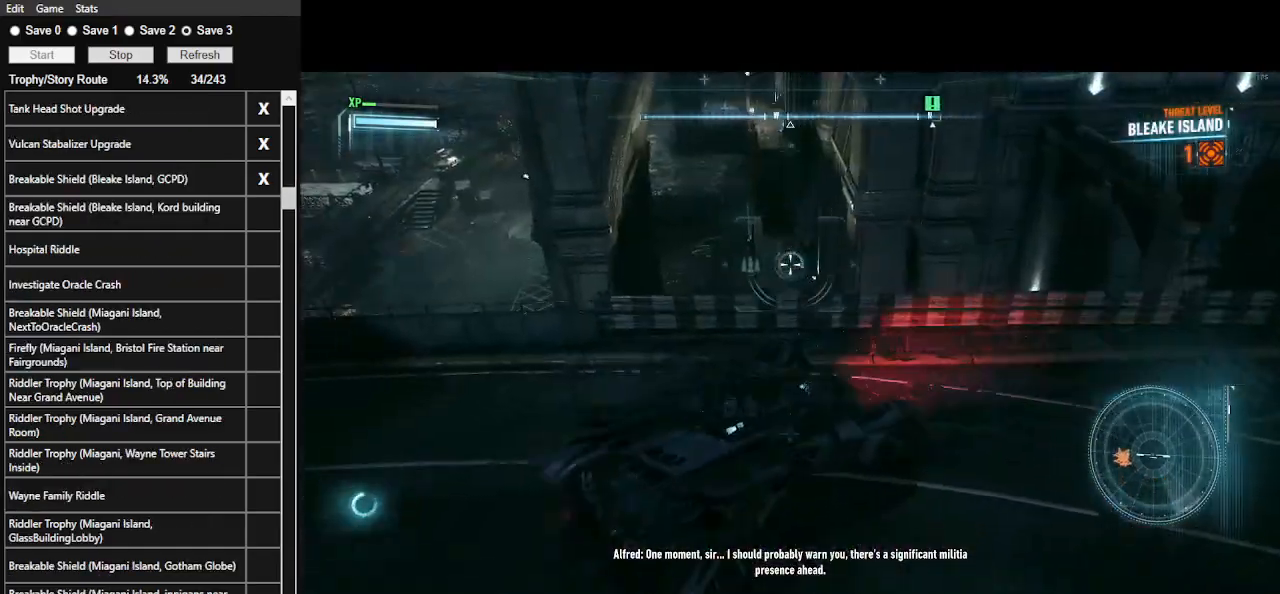
{"keys": ["a", "s", "space"], "mouse": ["right"], "events": [[500, "space", "down"]]}
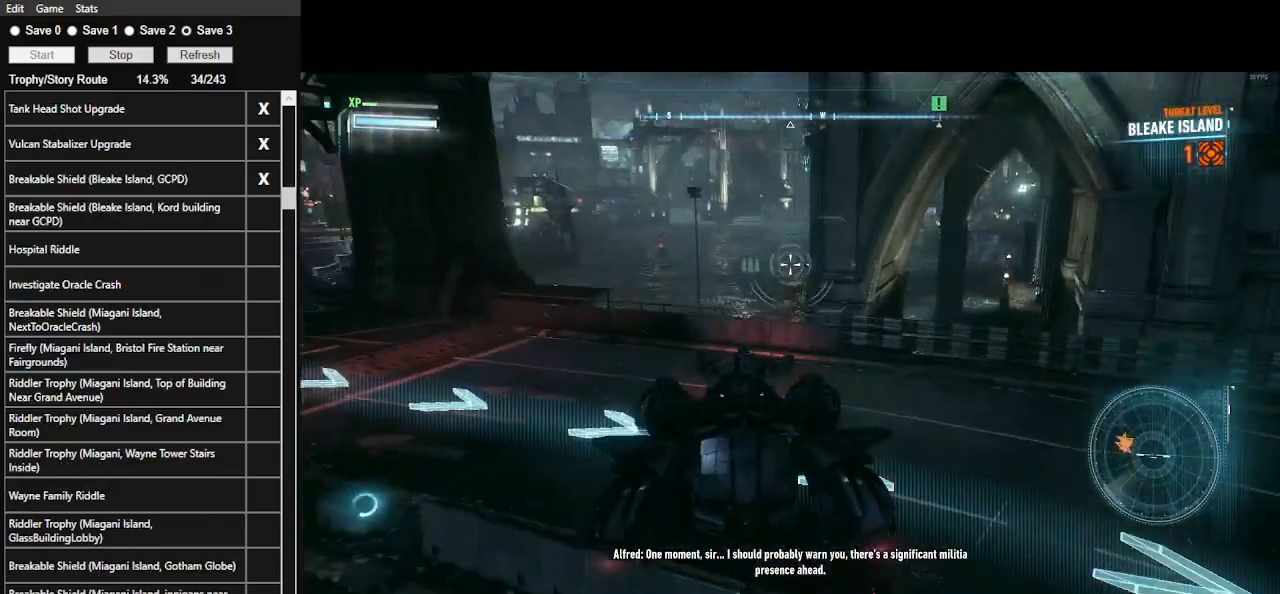
{"keys": ["s"], "mouse": ["right"], "events": [[100, "a", "up"], [300, "space", "up"]]}
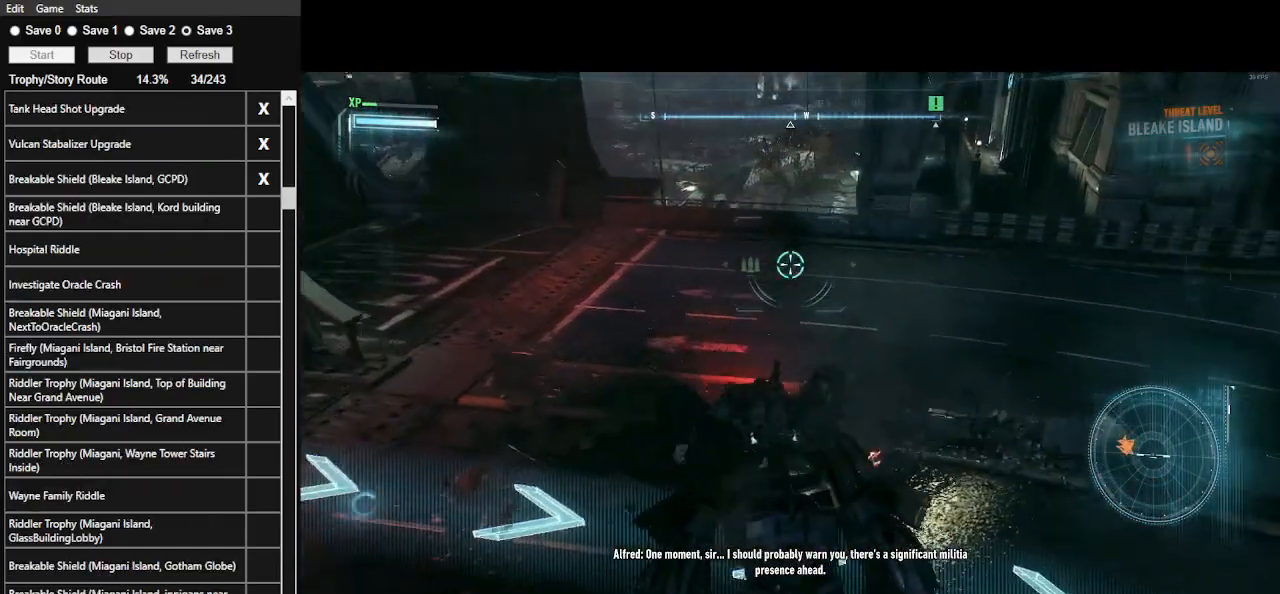
{"keys": ["w"], "mouse": [], "events": [[267, "s", "up"], [333, "mouse_right", "up"], [433, "w", "down"]]}
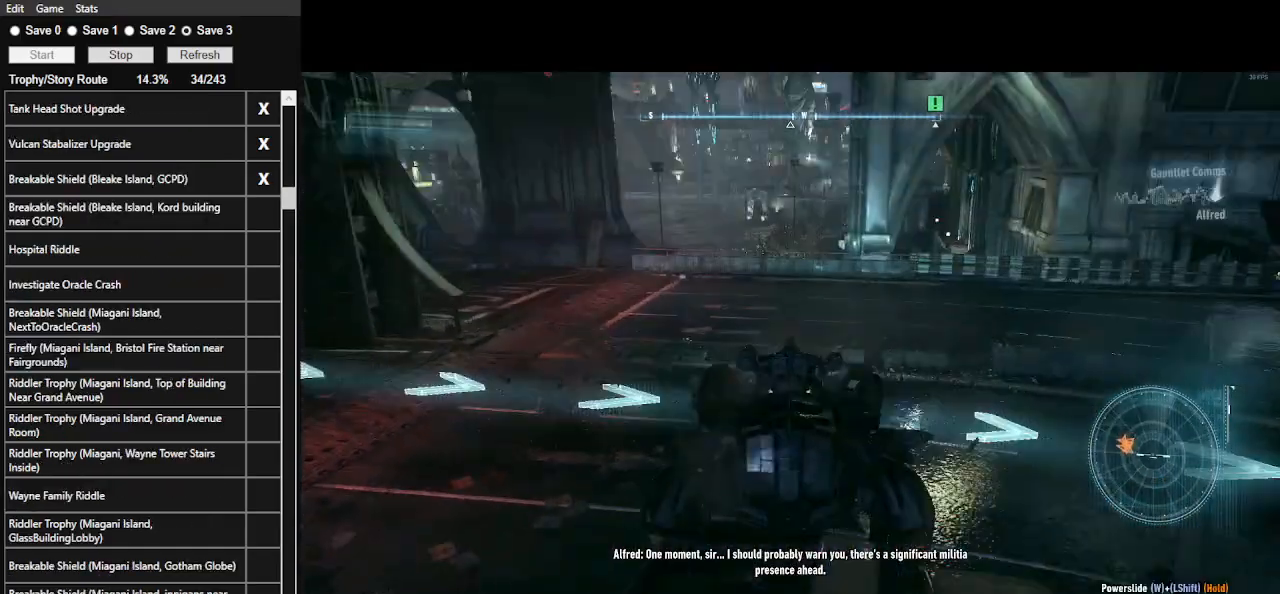
{"keys": ["w"], "mouse": ["left"], "events": [[133, "mouse_left", "down"]]}
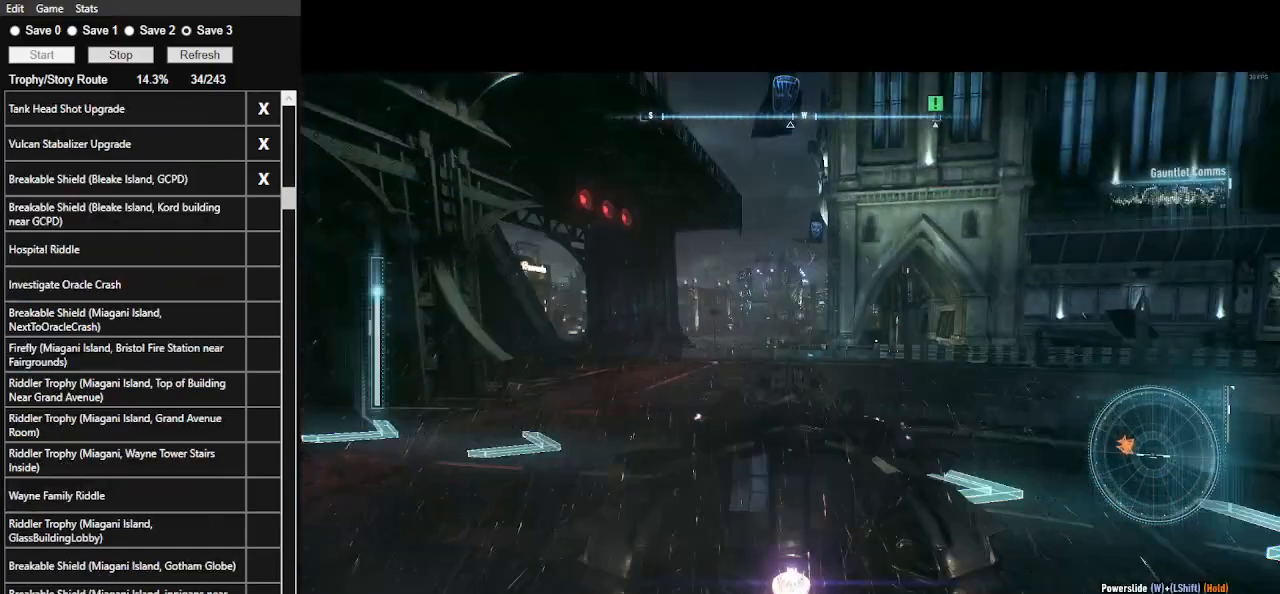
{"keys": ["space", "w"], "mouse": ["left"], "events": [[467, "space", "down"]]}
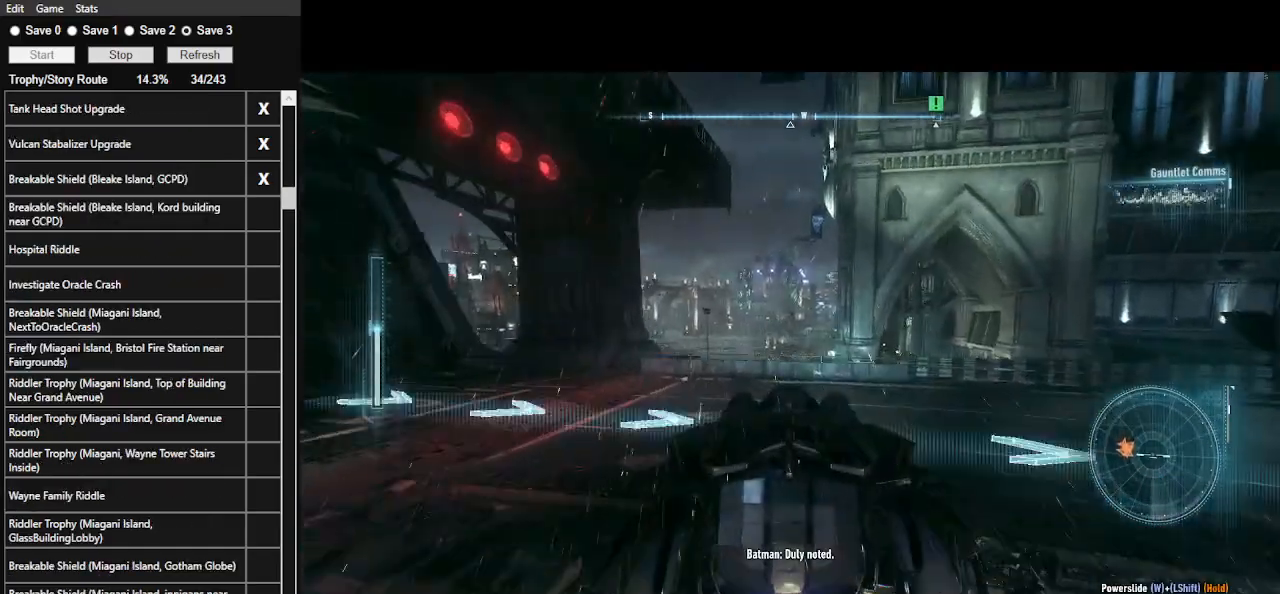
{"keys": ["space"], "mouse": [], "events": [[100, "space", "up"], [200, "space", "down"], [267, "mouse_left", "up"], [433, "w", "up"]]}
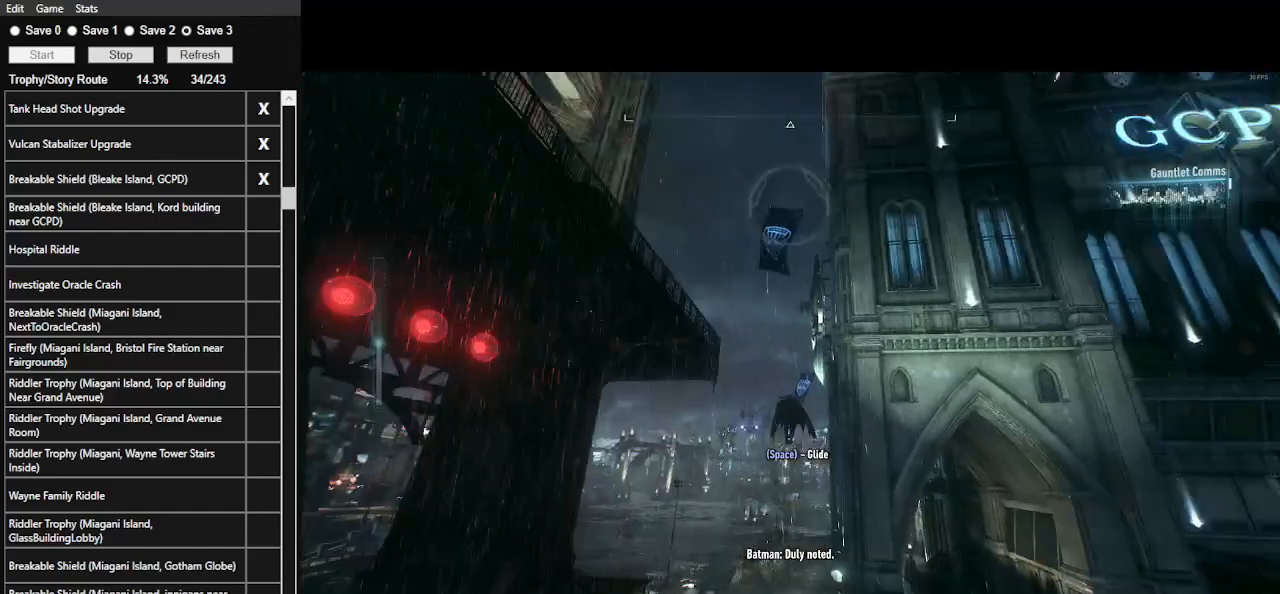
{"keys": ["space"], "mouse": [], "events": []}
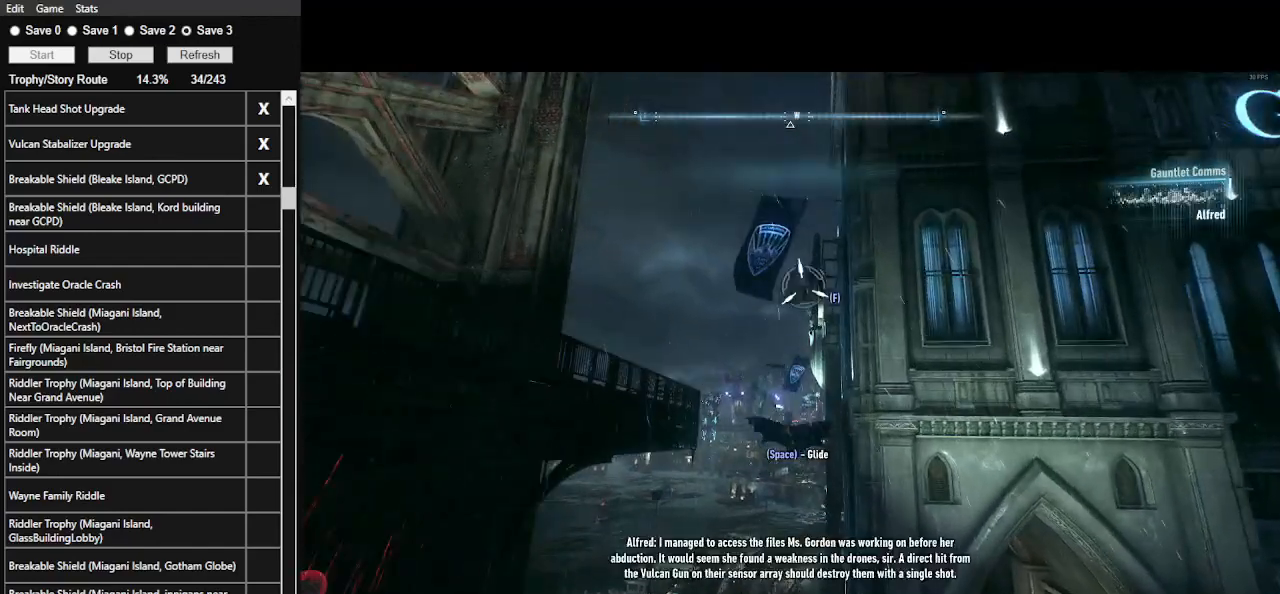
{"keys": ["space"], "mouse": [], "events": []}
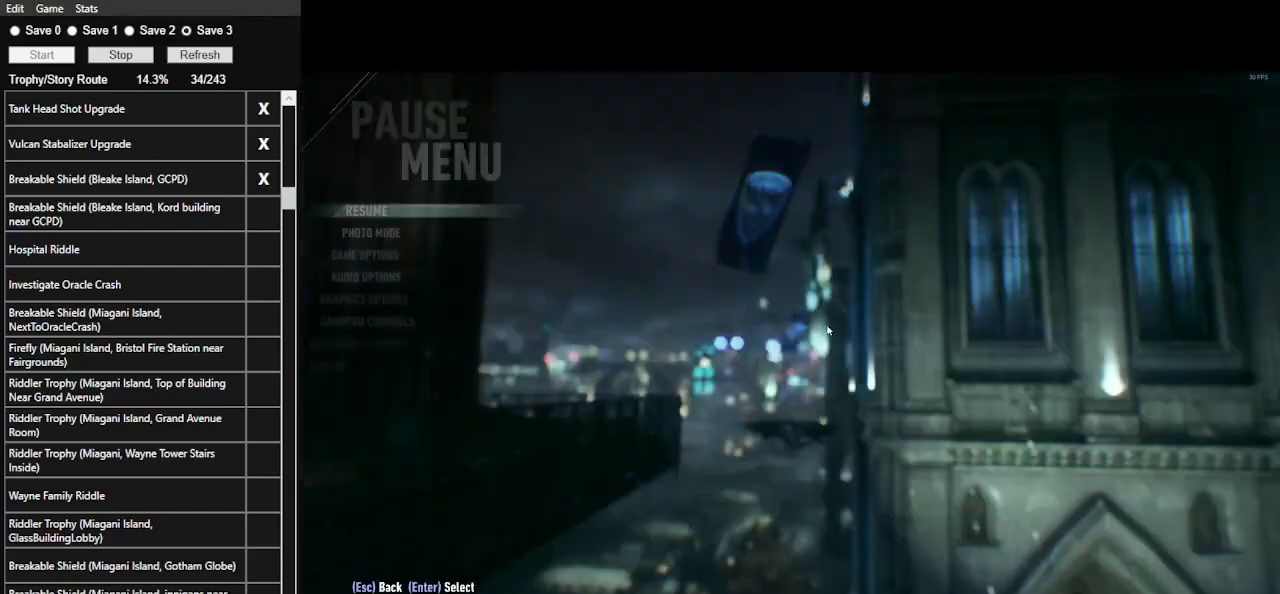
{"keys": ["space"], "mouse": [], "events": []}
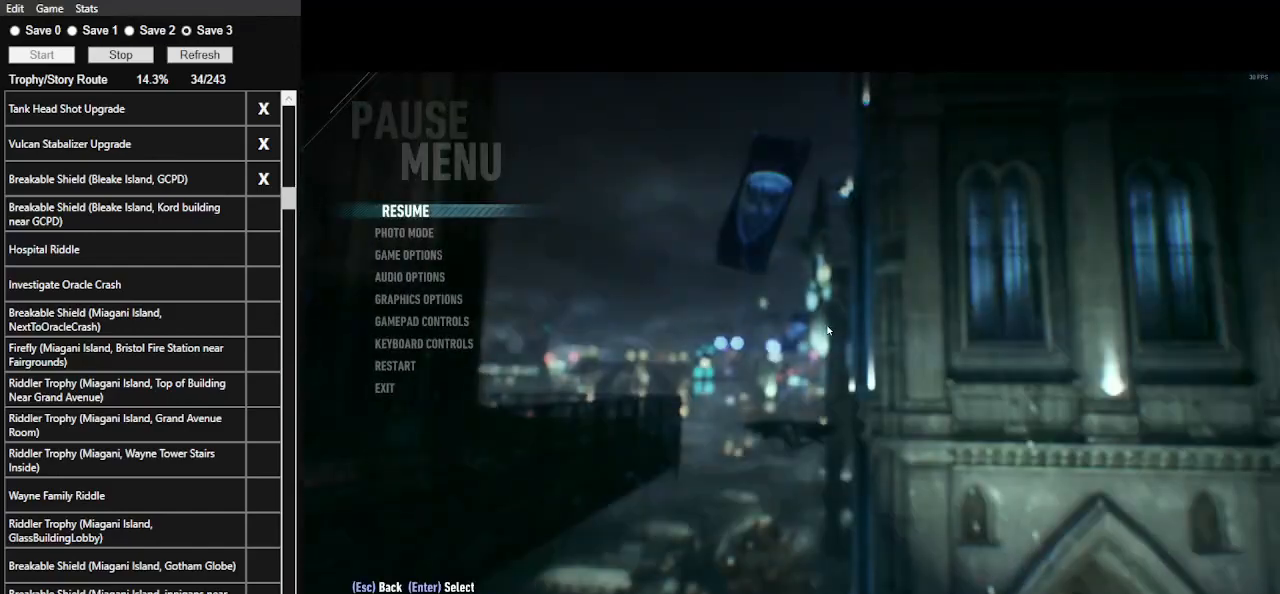
{"keys": ["space"], "mouse": [], "events": []}
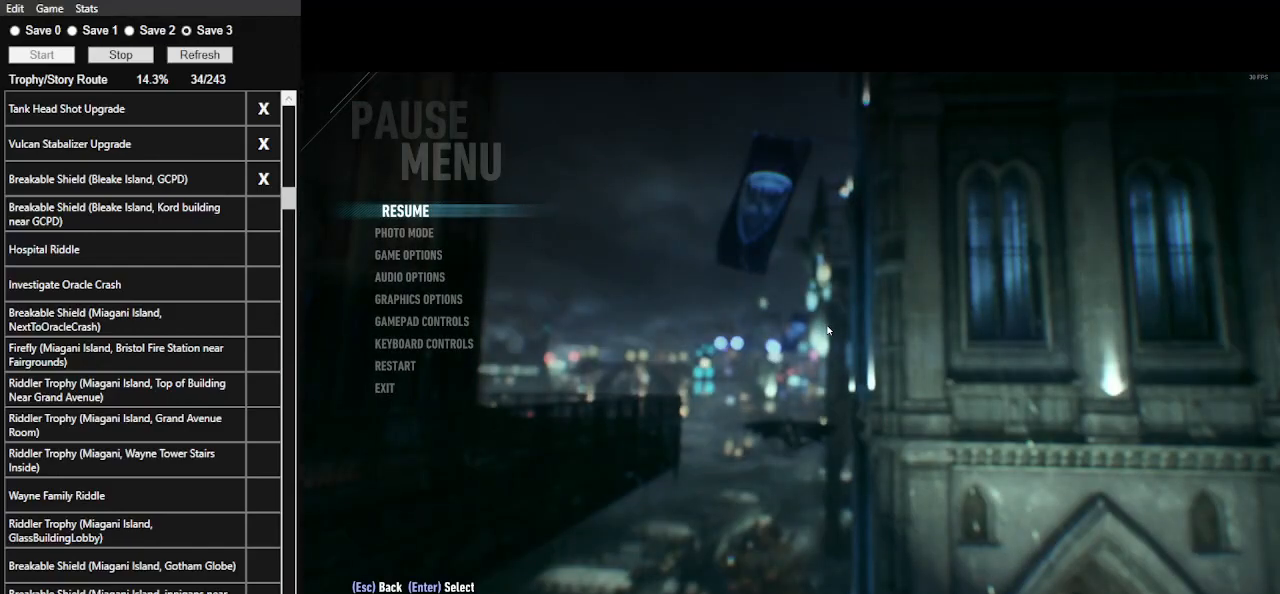
{"keys": ["space"], "mouse": [], "events": []}